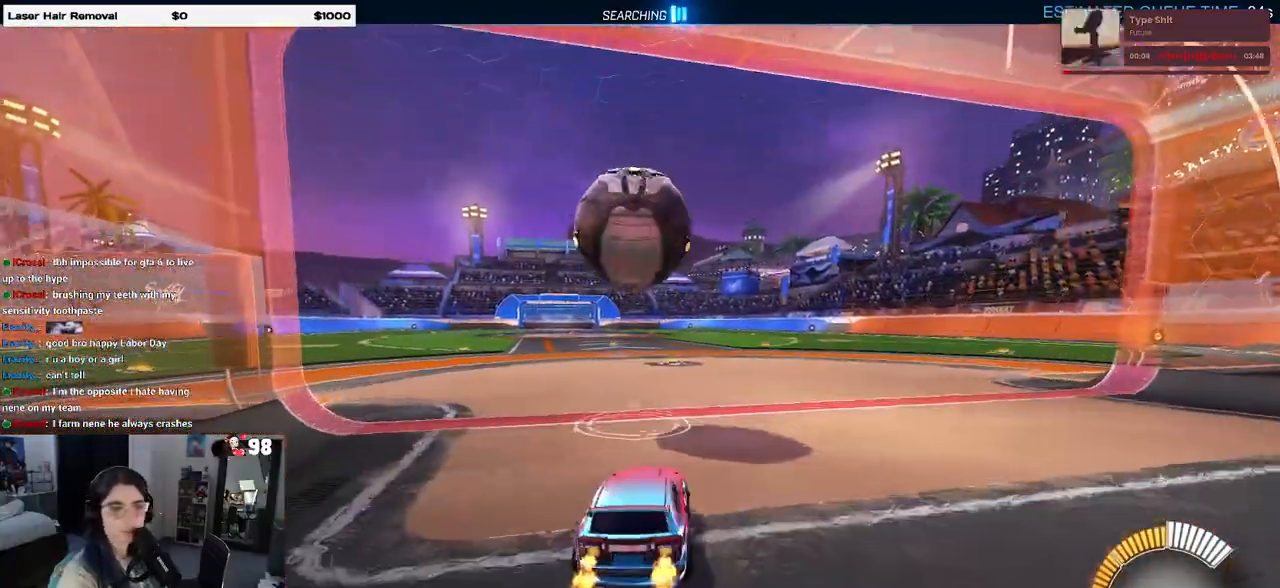
Gameplay with a controller (PlayStation layout); each line is a JSON object with the inputs held at the frame after it. "events" lists button and stick changes between this image and that frame as [ms after this image, input, new state], when the widget could be followed in between. Not read: R2.
{"buttons": ["CROSS", "L2"], "left_stick": "down", "right_stick": "center", "events": [[183, "left_stick", "down-left"], [283, "L2", "down"], [283, "left_stick", "down"], [333, "CROSS", "down"]]}
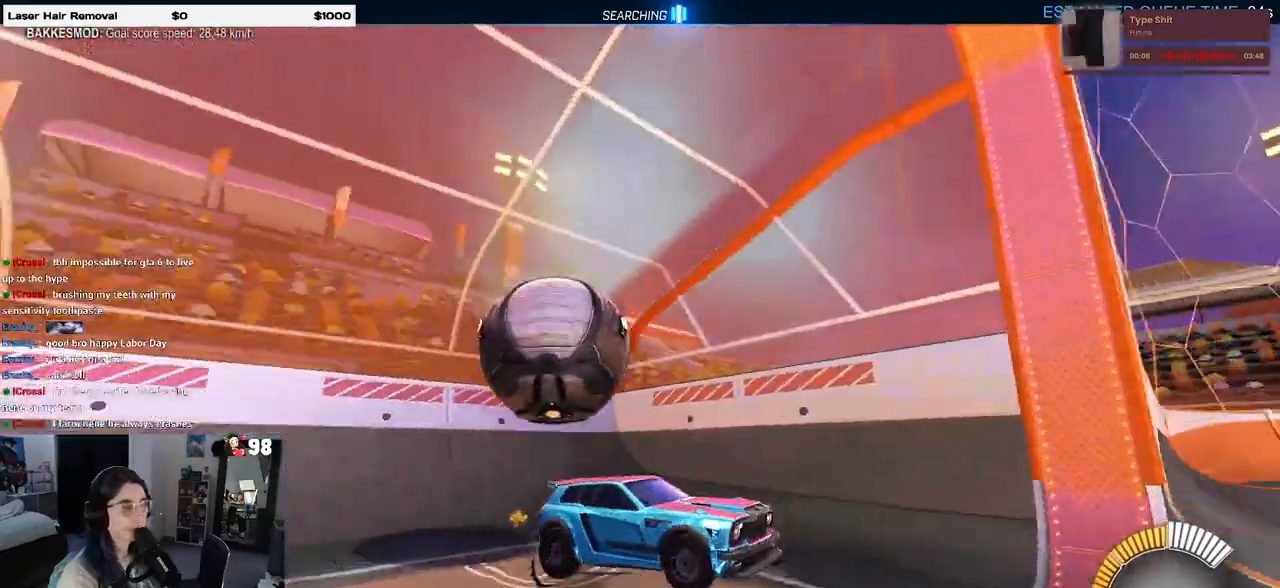
{"buttons": [], "left_stick": "up", "right_stick": "center", "events": [[17, "CROSS", "up"], [133, "left_stick", "left"], [150, "L2", "up"], [250, "left_stick", "center"], [317, "left_stick", "up-right"], [500, "left_stick", "up"]]}
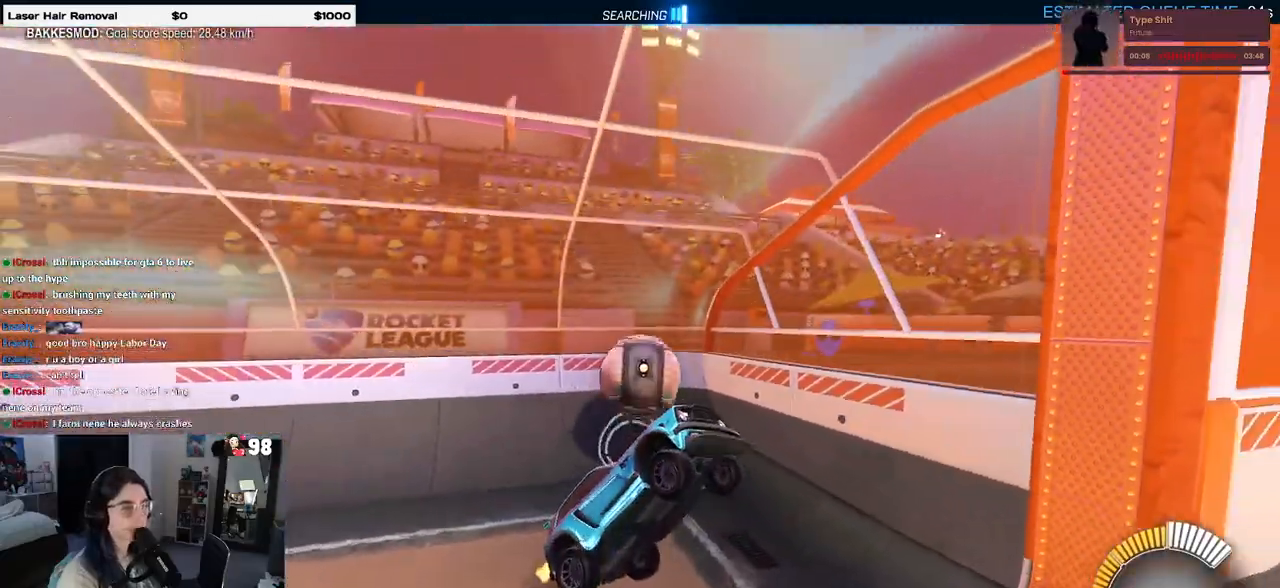
{"buttons": ["R1"], "left_stick": "down", "right_stick": "center", "events": [[100, "left_stick", "up-left"], [150, "R1", "down"], [167, "CROSS", "down"], [300, "left_stick", "down"], [317, "CROSS", "up"], [417, "TRIANGLE", "down"], [500, "TRIANGLE", "up"]]}
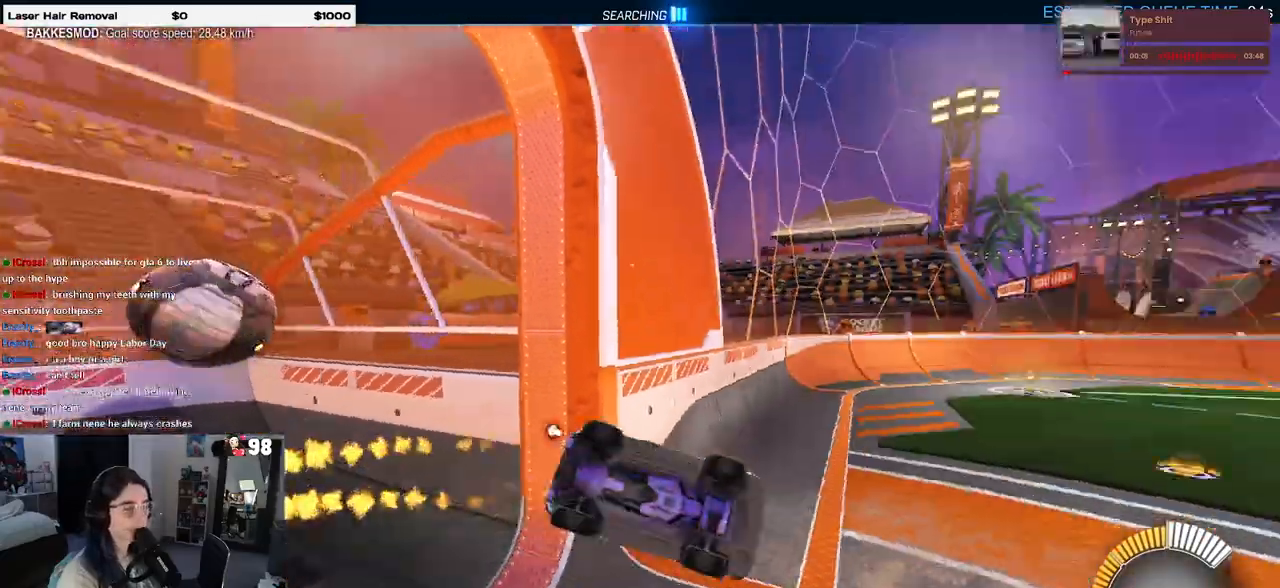
{"buttons": ["SQUARE", "R1"], "left_stick": "left", "right_stick": "center", "events": [[333, "SQUARE", "down"], [400, "left_stick", "left"]]}
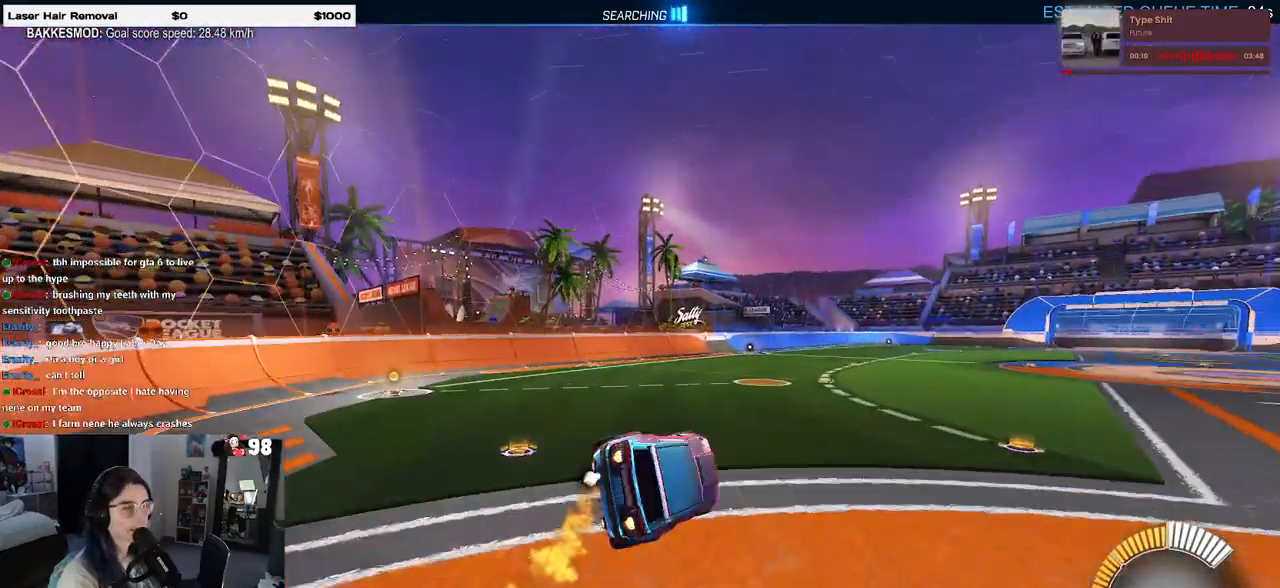
{"buttons": ["R1"], "left_stick": "center", "right_stick": "center", "events": [[100, "left_stick", "center"], [350, "SQUARE", "up"]]}
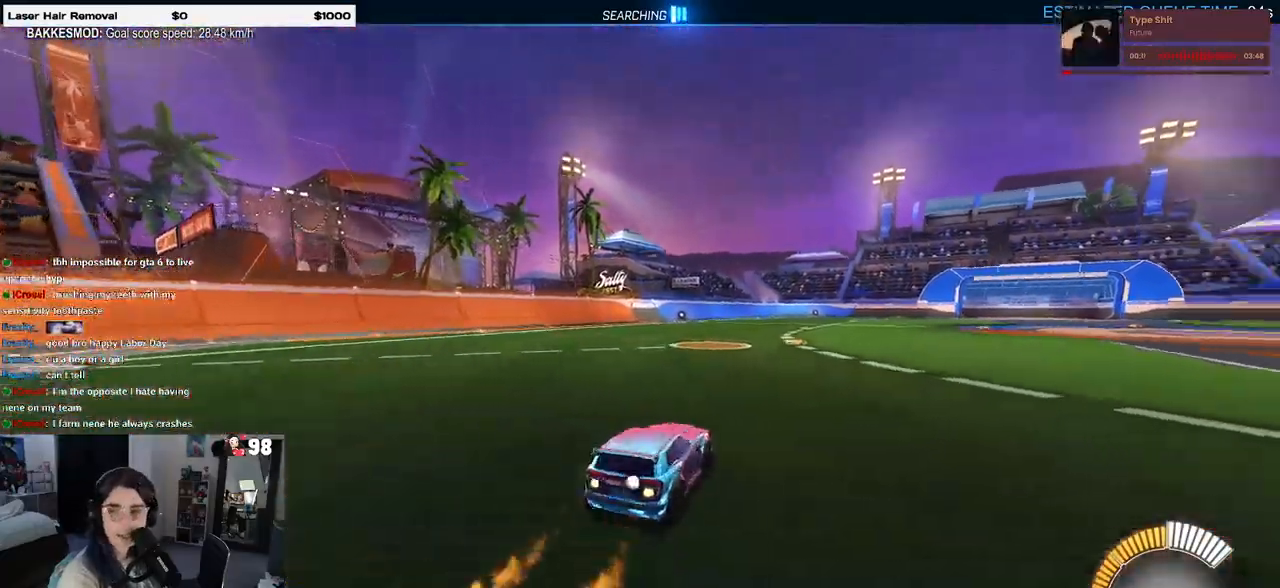
{"buttons": [], "left_stick": "center", "right_stick": "center", "events": [[33, "left_stick", "up"], [67, "CROSS", "down"], [150, "CROSS", "up"], [233, "left_stick", "center"], [417, "R1", "up"]]}
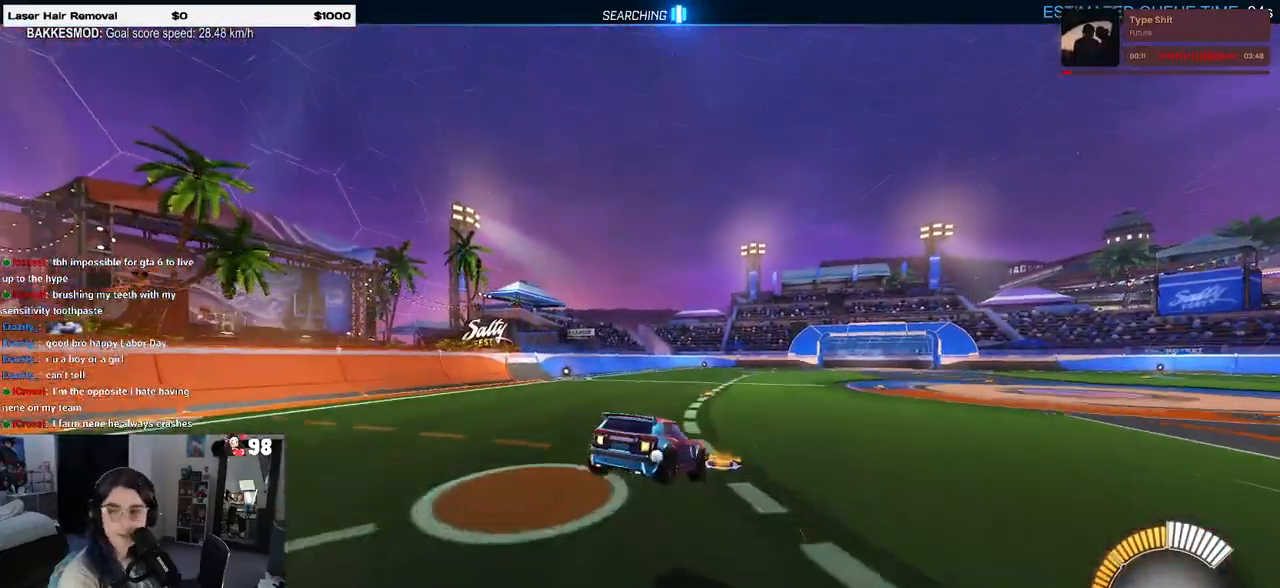
{"buttons": [], "left_stick": "center", "right_stick": "center", "events": []}
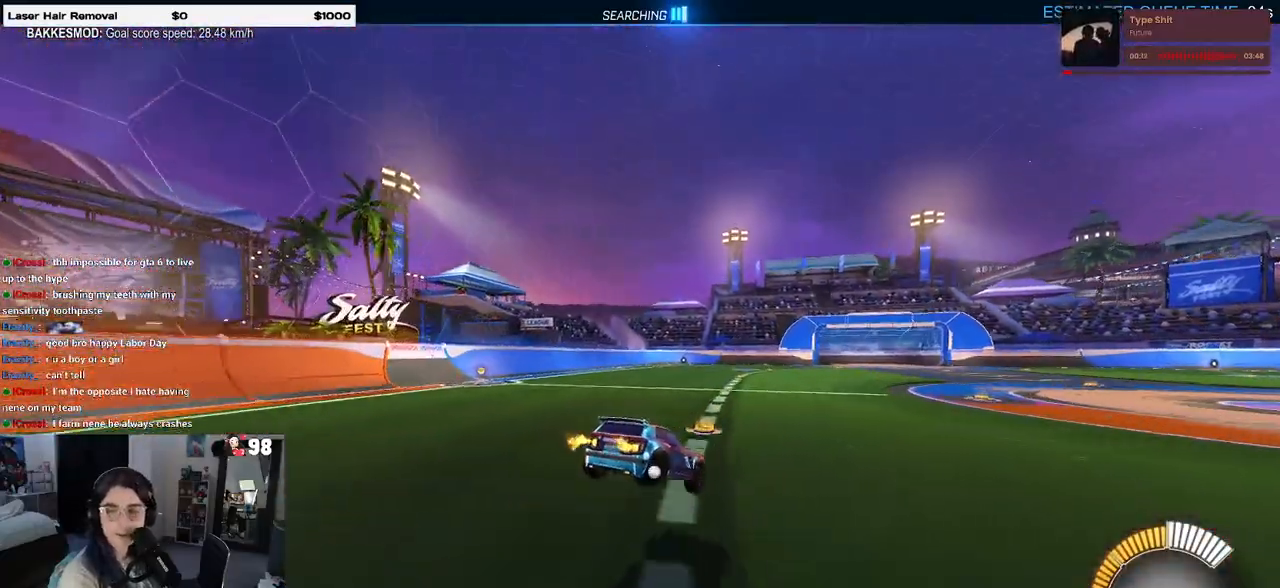
{"buttons": [], "left_stick": "center", "right_stick": "center", "events": [[433, "DPAD_UP", "down"], [483, "DPAD_UP", "up"]]}
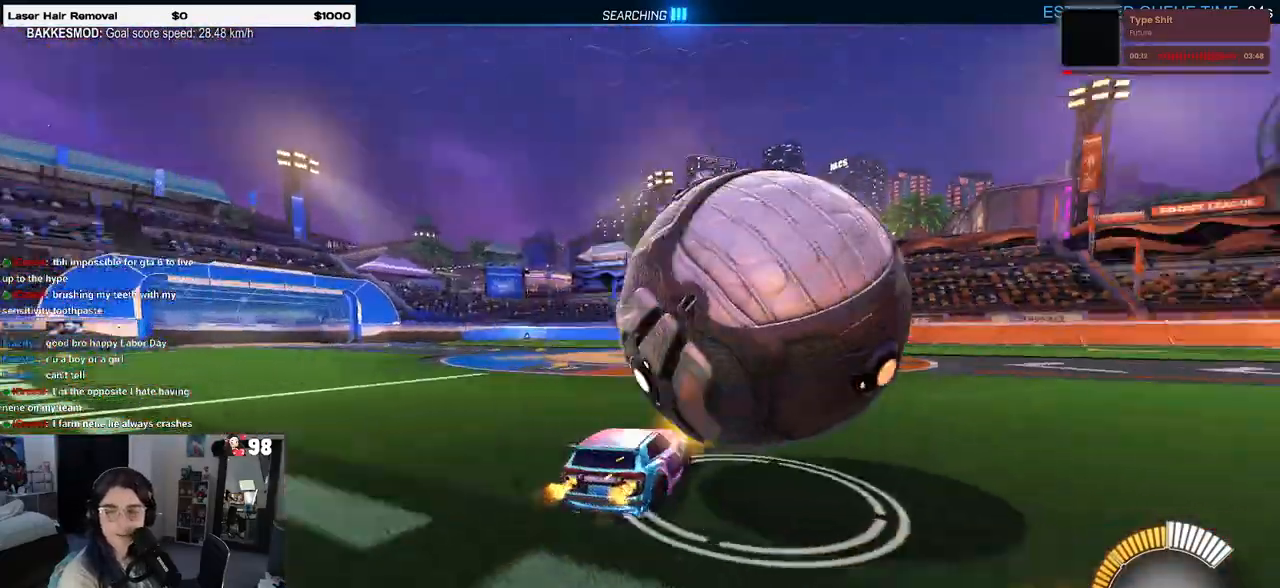
{"buttons": [], "left_stick": "center", "right_stick": "center", "events": [[150, "CROSS", "down"], [233, "CROSS", "up"], [333, "left_stick", "right"], [450, "left_stick", "center"]]}
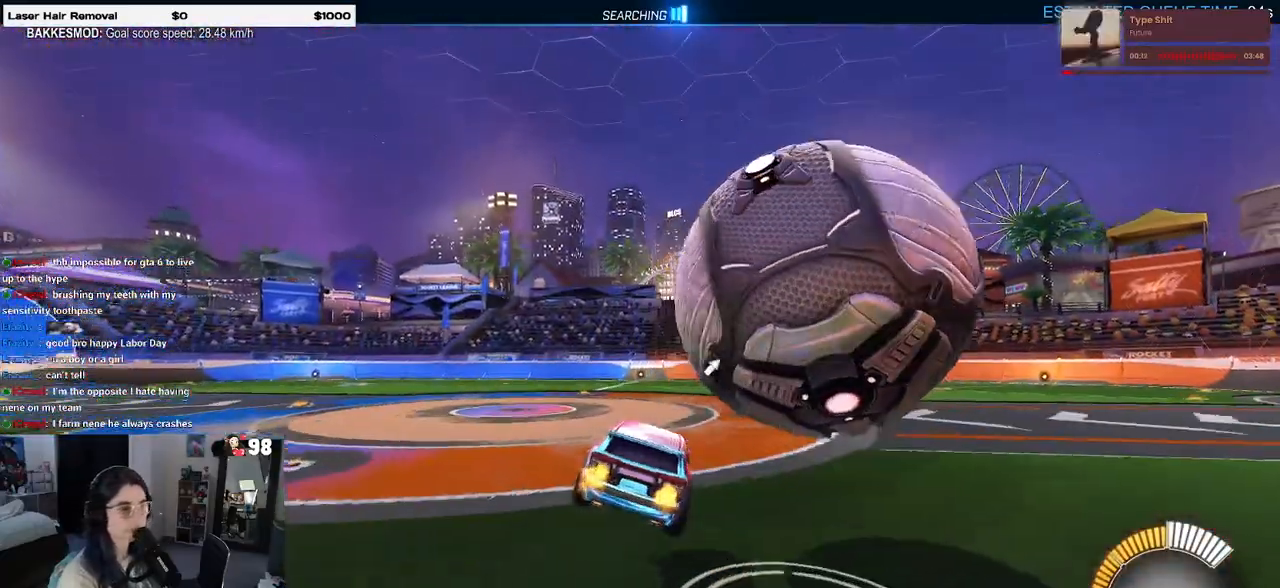
{"buttons": ["SQUARE"], "left_stick": "up-left", "right_stick": "center", "events": [[250, "left_stick", "left"], [350, "SQUARE", "down"], [417, "left_stick", "up-left"]]}
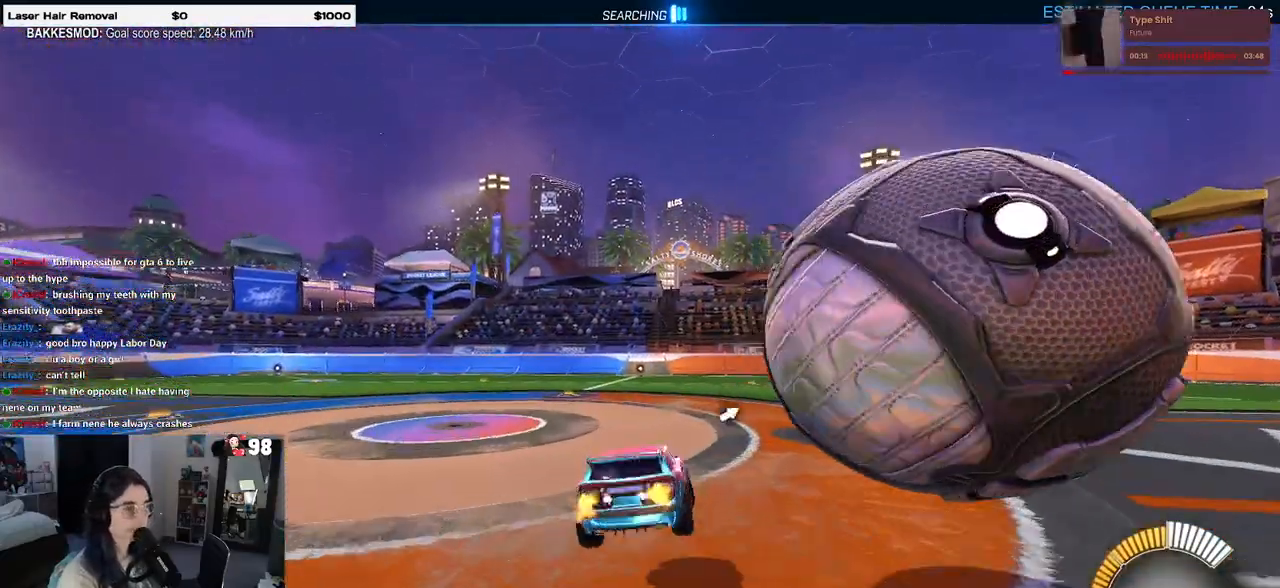
{"buttons": ["R1"], "left_stick": "right", "right_stick": "center", "events": [[33, "left_stick", "center"], [100, "left_stick", "right"], [217, "CROSS", "down"], [217, "SQUARE", "up"], [267, "R1", "down"], [300, "CROSS", "up"]]}
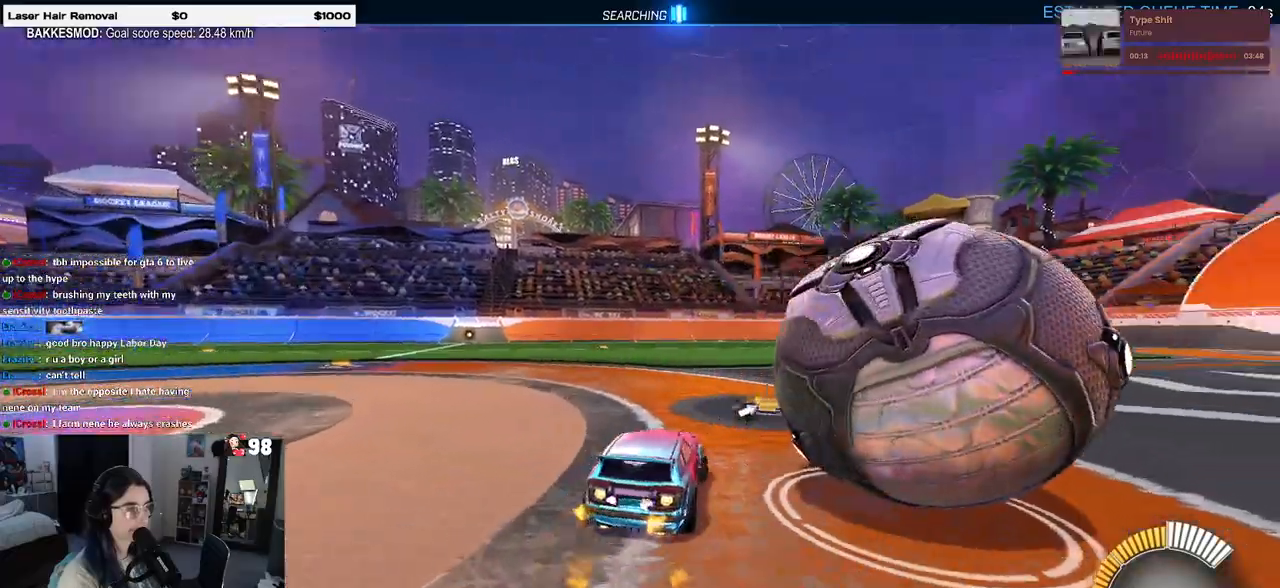
{"buttons": ["R1"], "left_stick": "left", "right_stick": "center", "events": [[450, "left_stick", "center"], [500, "left_stick", "left"]]}
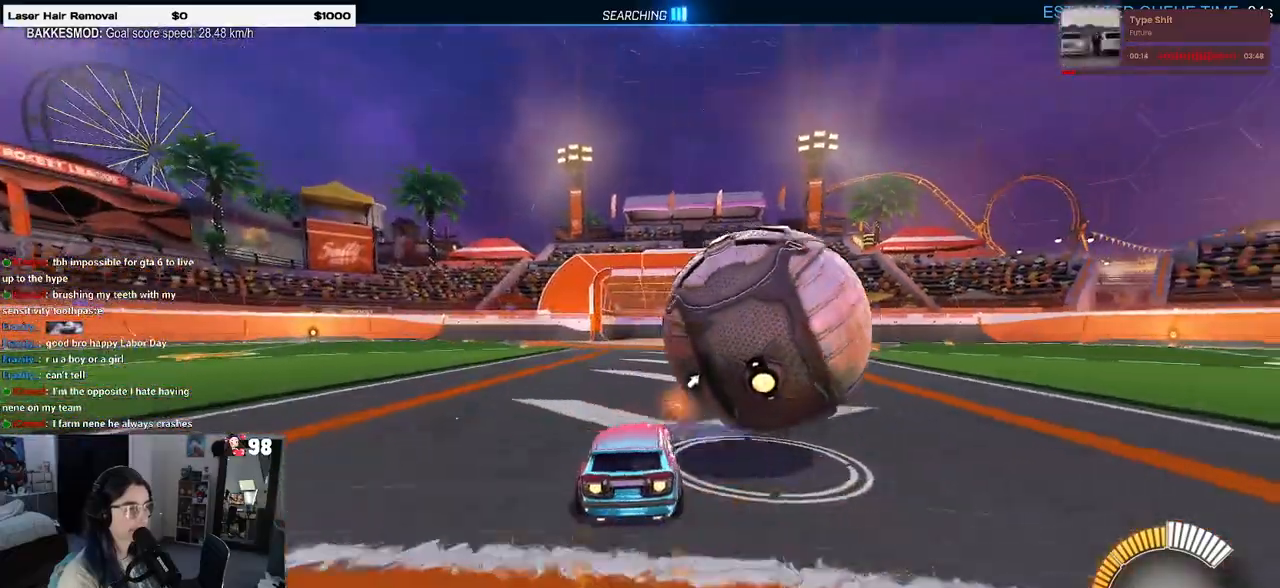
{"buttons": [], "left_stick": "down-right", "right_stick": "center", "events": [[83, "R1", "up"], [100, "left_stick", "center"], [200, "left_stick", "down-right"], [233, "SQUARE", "down"], [417, "SQUARE", "up"]]}
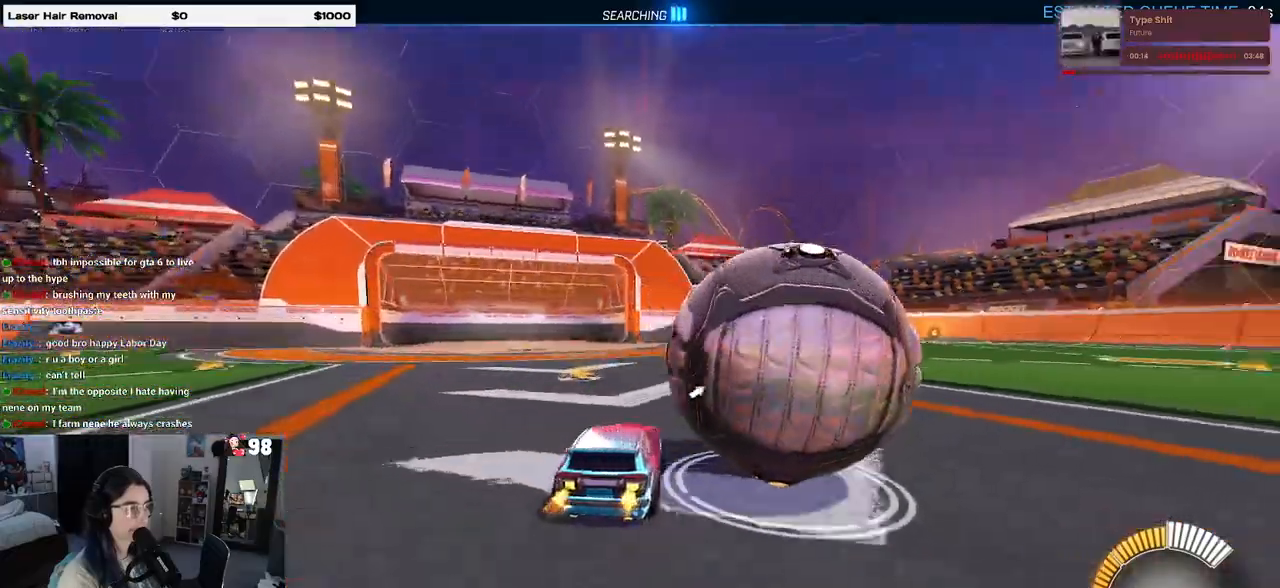
{"buttons": ["CROSS", "R1"], "left_stick": "down-right", "right_stick": "center", "events": [[483, "CROSS", "down"], [500, "R1", "down"]]}
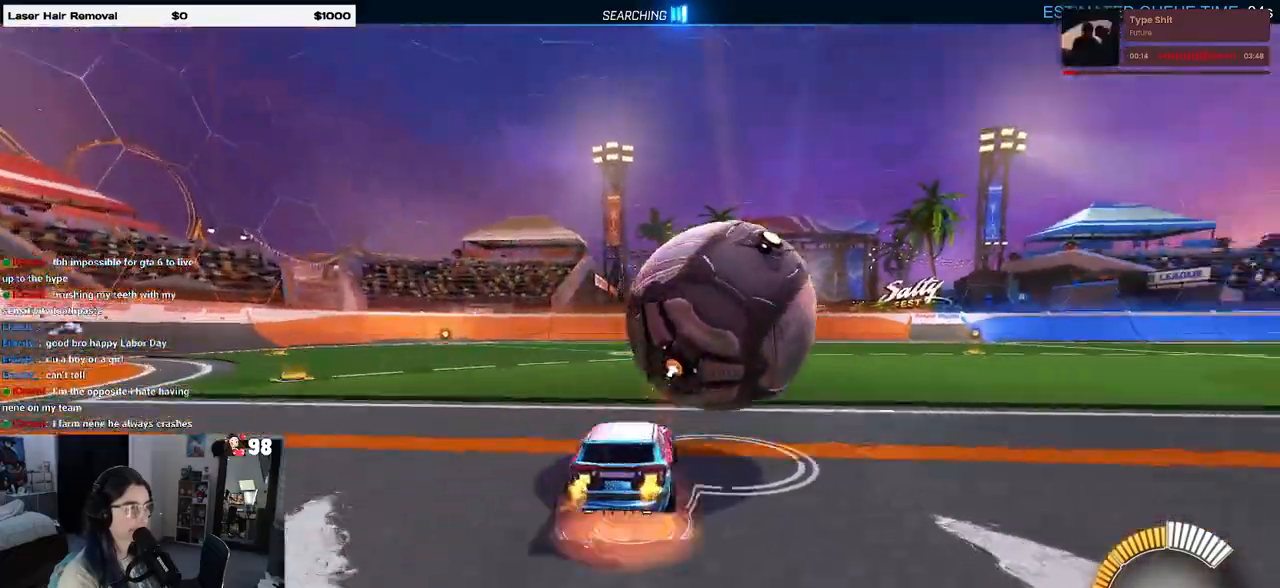
{"buttons": ["L1"], "left_stick": "down-right", "right_stick": "center", "events": [[33, "L1", "down"], [100, "CROSS", "up"], [233, "R1", "up"]]}
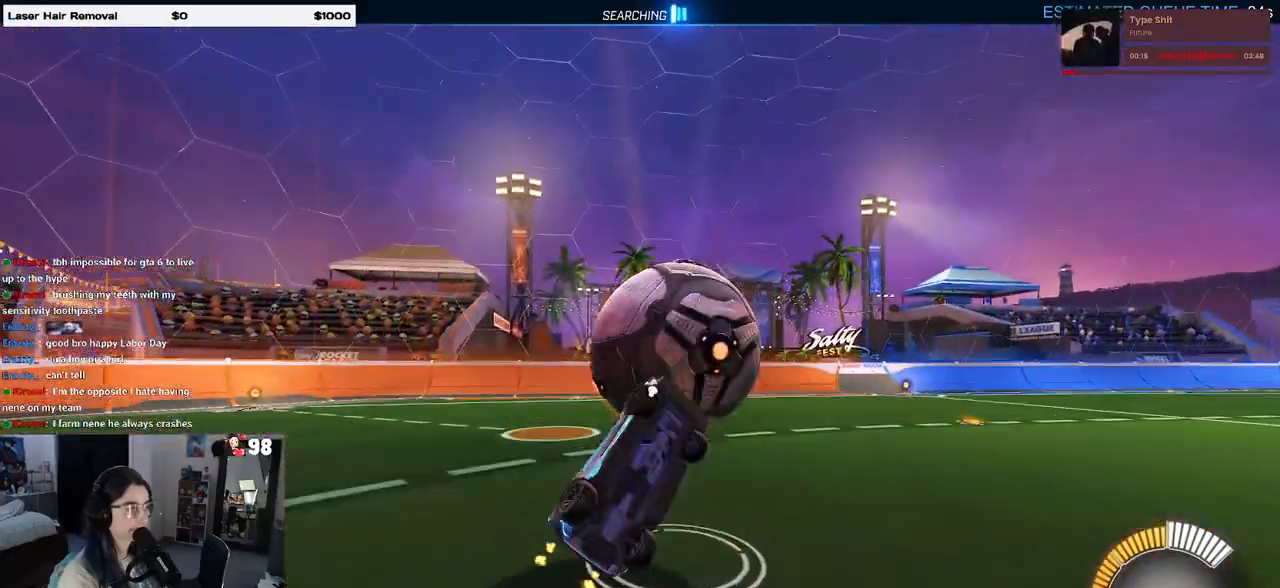
{"buttons": ["SQUARE"], "left_stick": "left", "right_stick": "center", "events": [[100, "L1", "up"], [100, "R1", "down"], [150, "left_stick", "center"], [250, "CROSS", "down"], [250, "R1", "up"], [317, "left_stick", "down-left"], [333, "CROSS", "up"], [367, "SQUARE", "down"], [483, "left_stick", "left"]]}
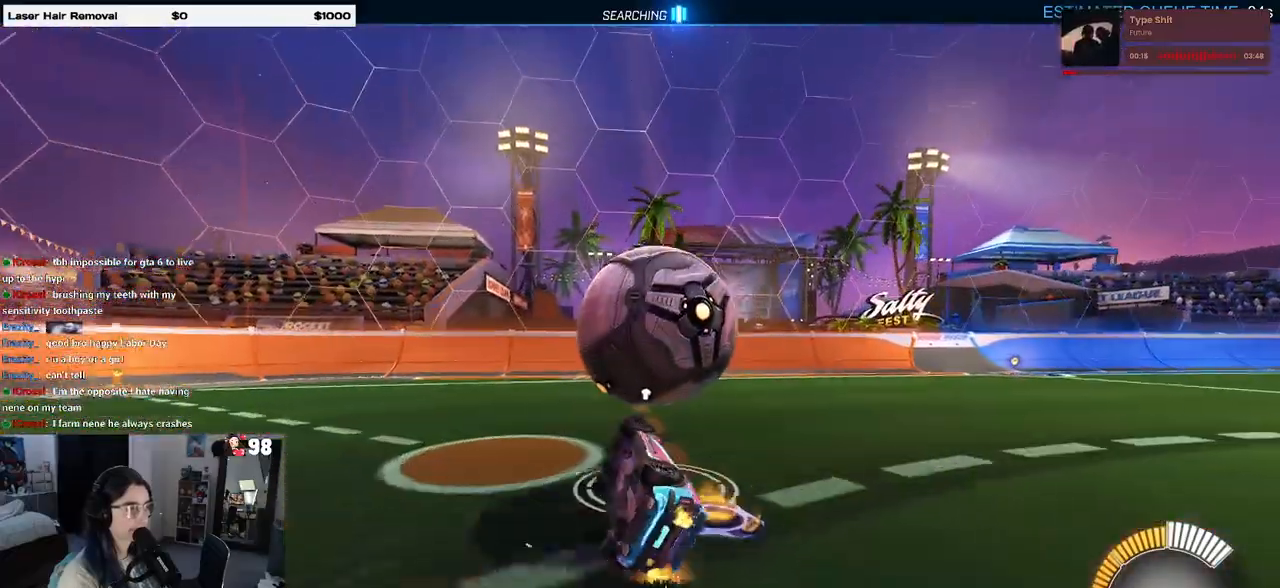
{"buttons": [], "left_stick": "center", "right_stick": "center", "events": [[250, "SQUARE", "up"], [483, "left_stick", "center"]]}
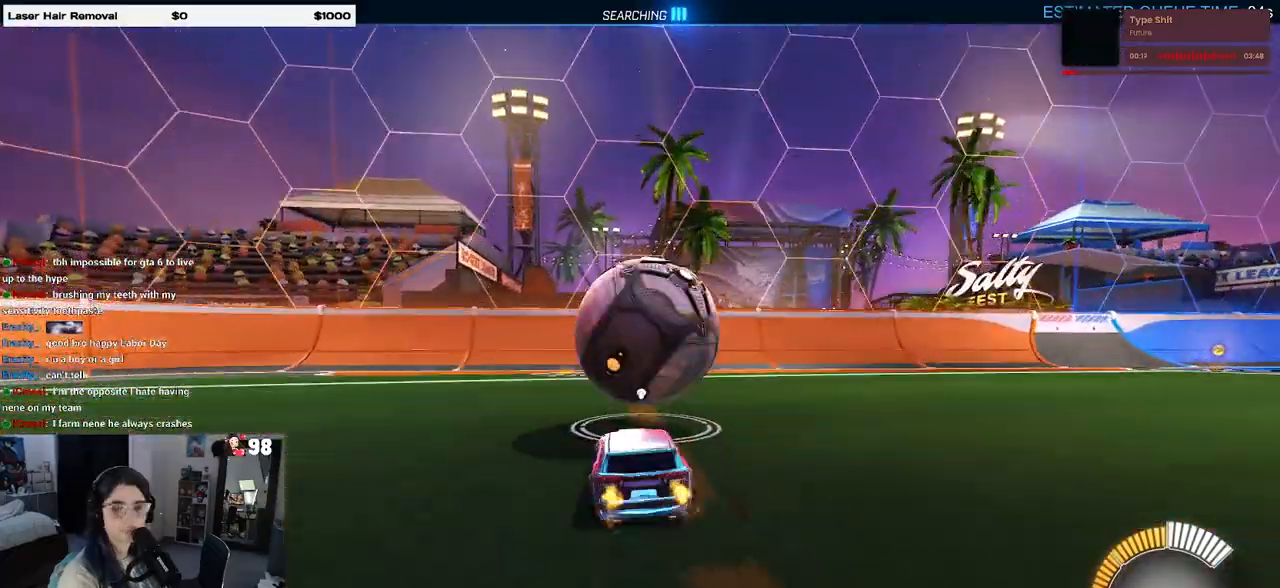
{"buttons": [], "left_stick": "right", "right_stick": "center", "events": [[150, "TRIANGLE", "down"], [250, "TRIANGLE", "up"], [450, "left_stick", "right"]]}
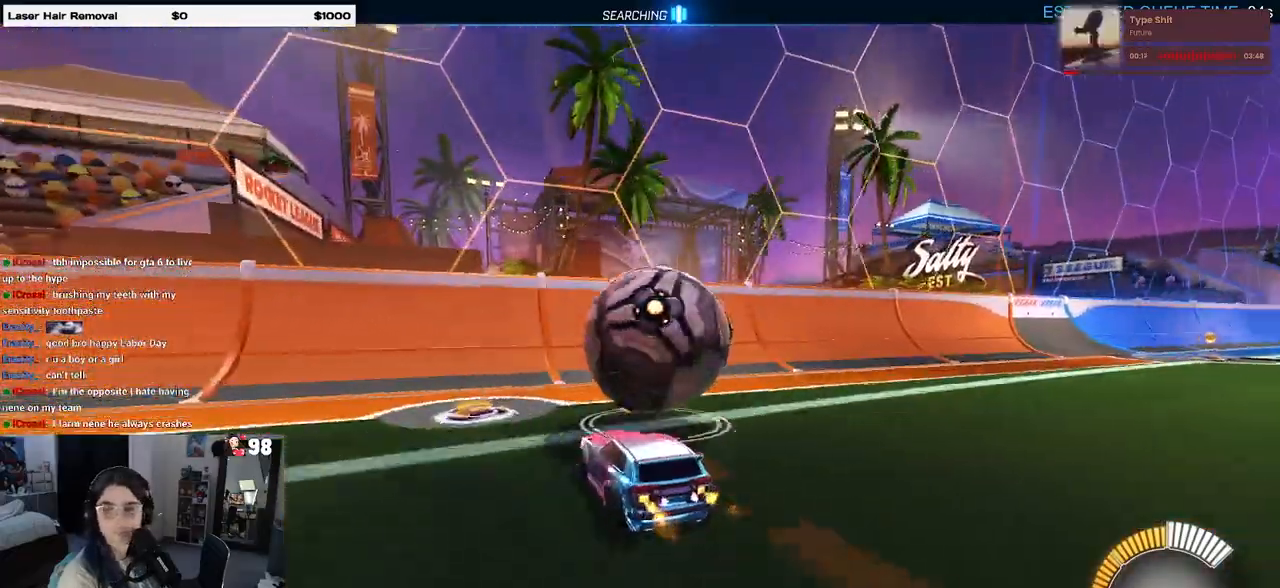
{"buttons": [], "left_stick": "center", "right_stick": "center", "events": [[83, "left_stick", "center"]]}
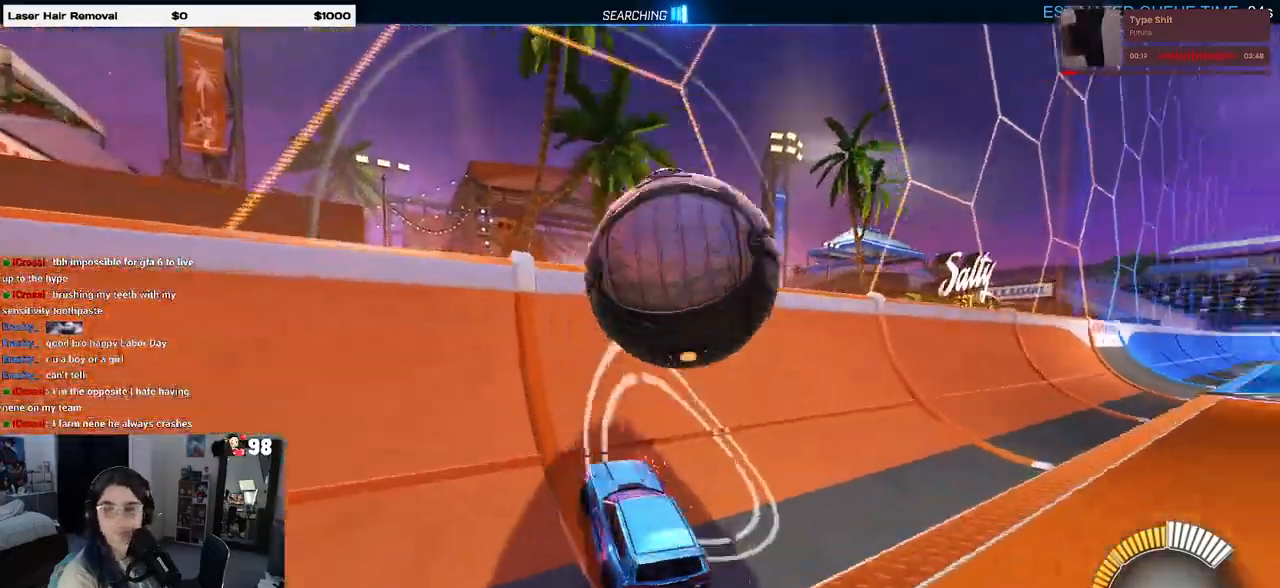
{"buttons": [], "left_stick": "center", "right_stick": "center", "events": [[283, "left_stick", "left"], [450, "left_stick", "center"]]}
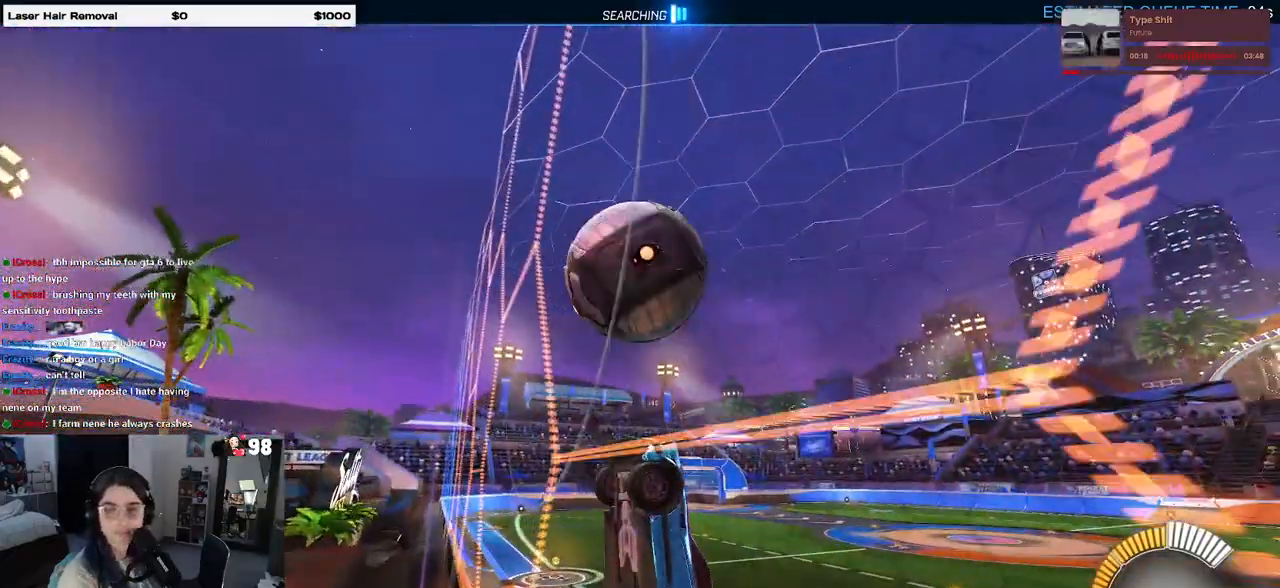
{"buttons": [], "left_stick": "center", "right_stick": "center", "events": [[150, "left_stick", "right"], [483, "left_stick", "center"]]}
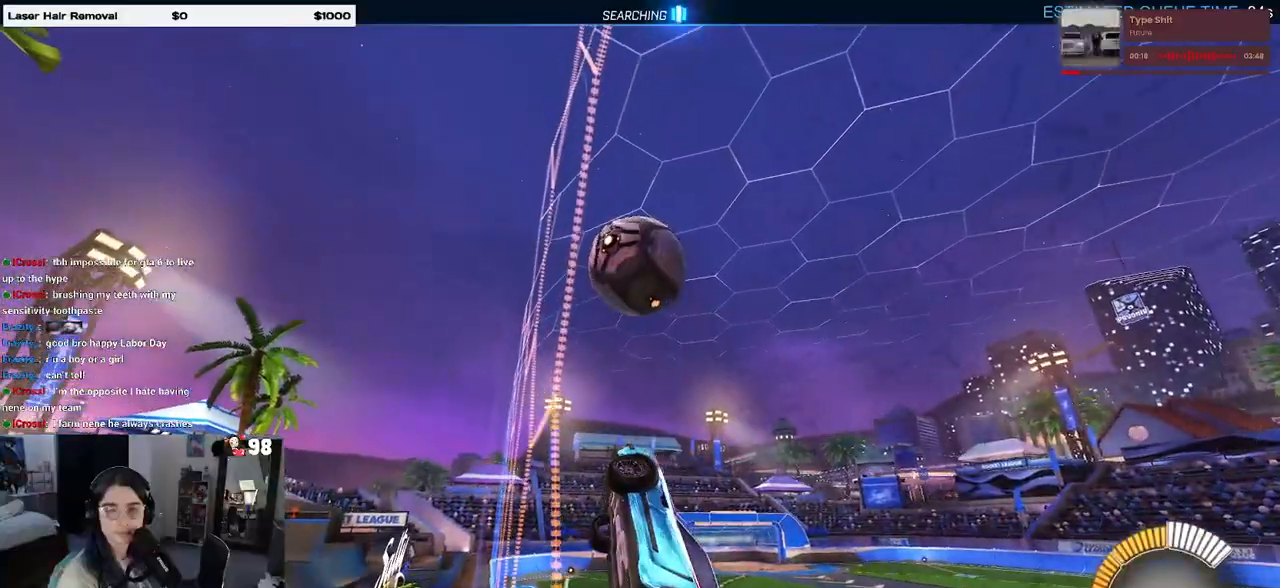
{"buttons": [], "left_stick": "center", "right_stick": "center", "events": [[283, "left_stick", "right"], [433, "left_stick", "center"]]}
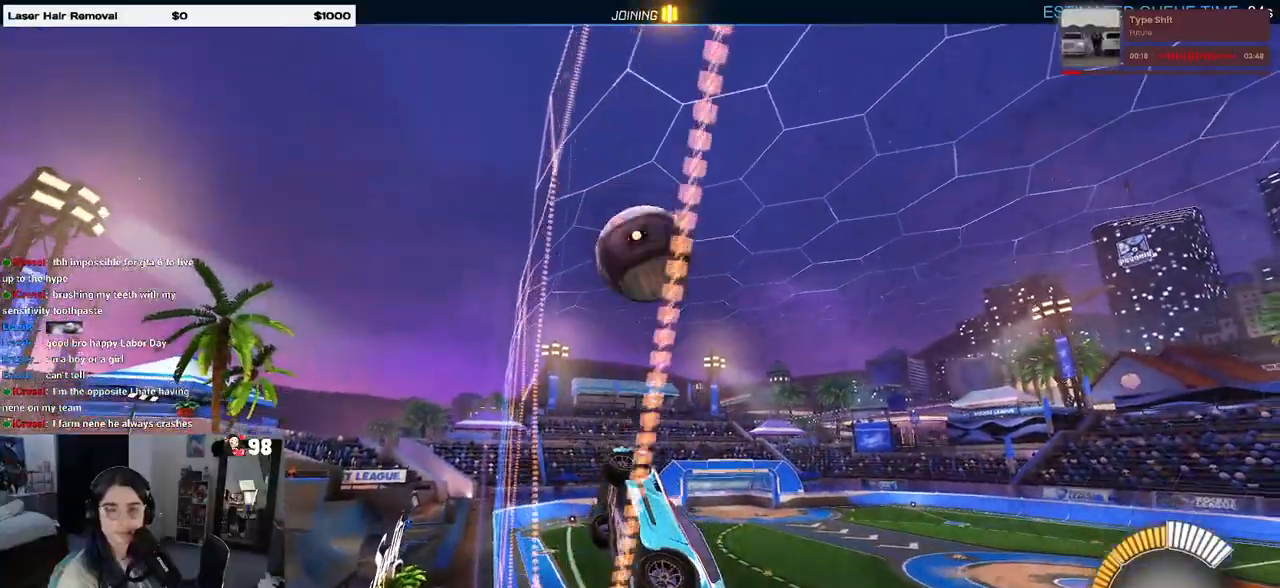
{"buttons": [], "left_stick": "center", "right_stick": "center", "events": [[167, "left_stick", "right"], [333, "left_stick", "center"]]}
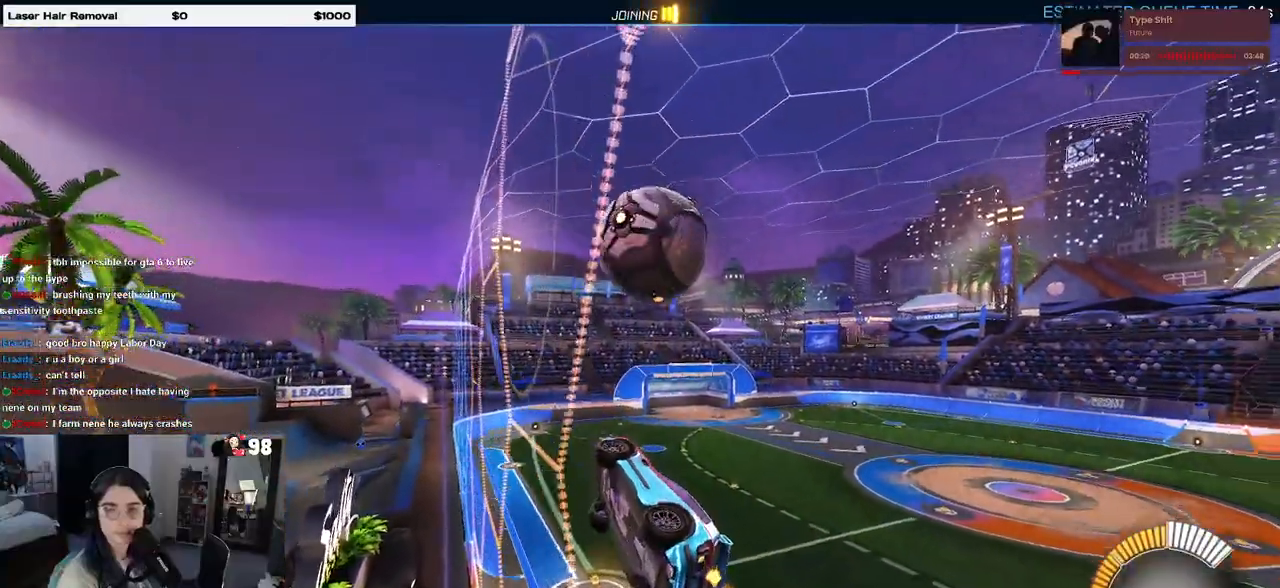
{"buttons": ["L1", "R1"], "left_stick": "up-left", "right_stick": "center", "events": [[33, "CROSS", "down"], [100, "left_stick", "right"], [117, "L1", "down"], [233, "CROSS", "up"], [267, "left_stick", "up"], [350, "left_stick", "up-left"], [400, "R1", "down"]]}
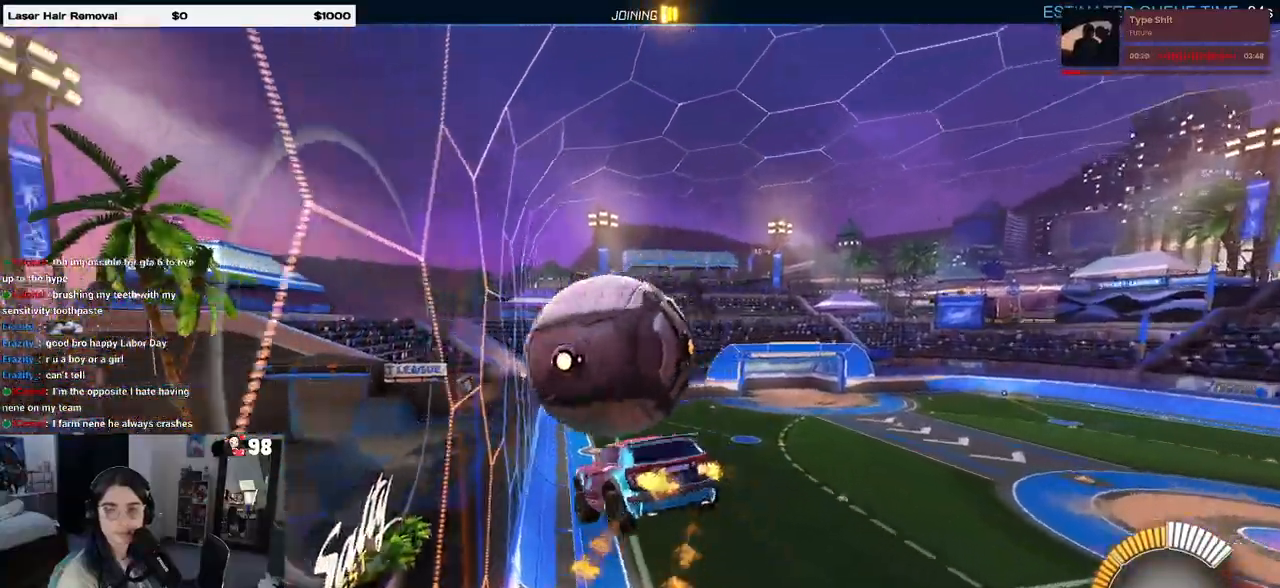
{"buttons": ["CROSS", "R1"], "left_stick": "up-left", "right_stick": "center", "events": [[150, "left_stick", "down-left"], [267, "left_stick", "down-right"], [400, "left_stick", "center"], [417, "L1", "up"], [467, "left_stick", "up-left"], [500, "CROSS", "down"]]}
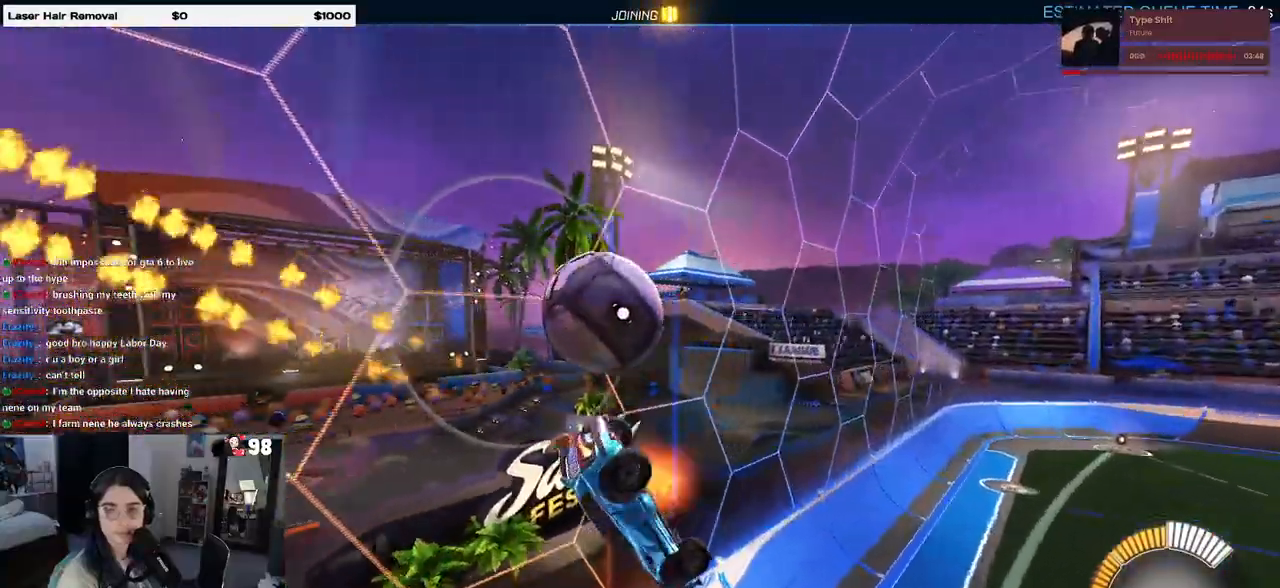
{"buttons": [], "left_stick": "center", "right_stick": "center", "events": [[100, "CROSS", "up"], [100, "R1", "up"], [150, "left_stick", "center"]]}
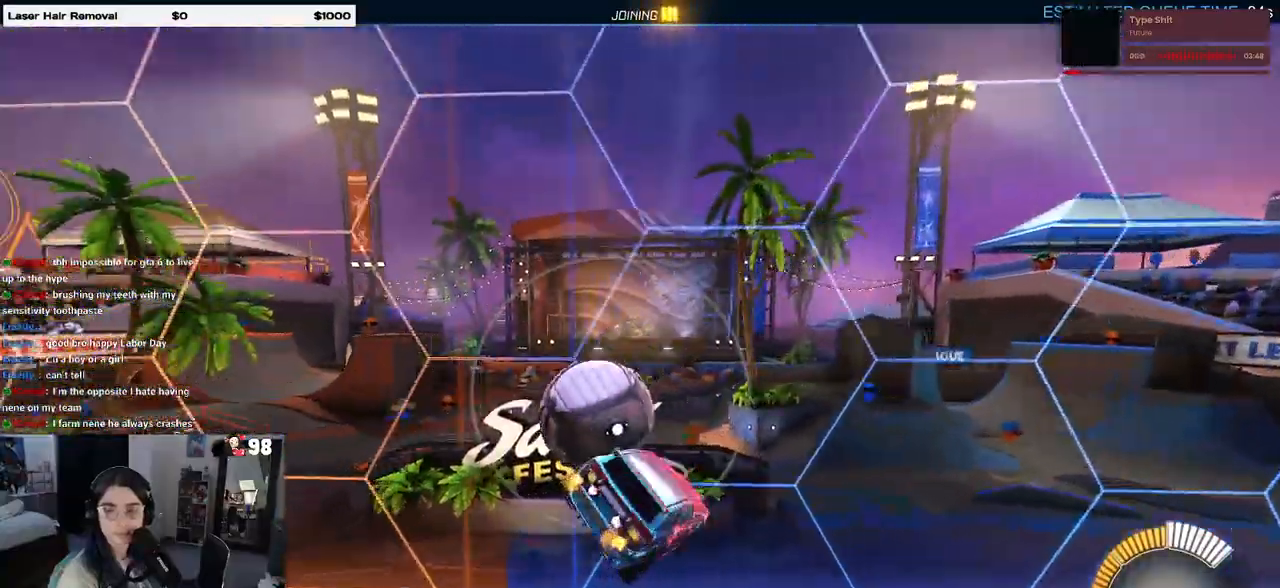
{"buttons": [], "left_stick": "center", "right_stick": "center", "events": []}
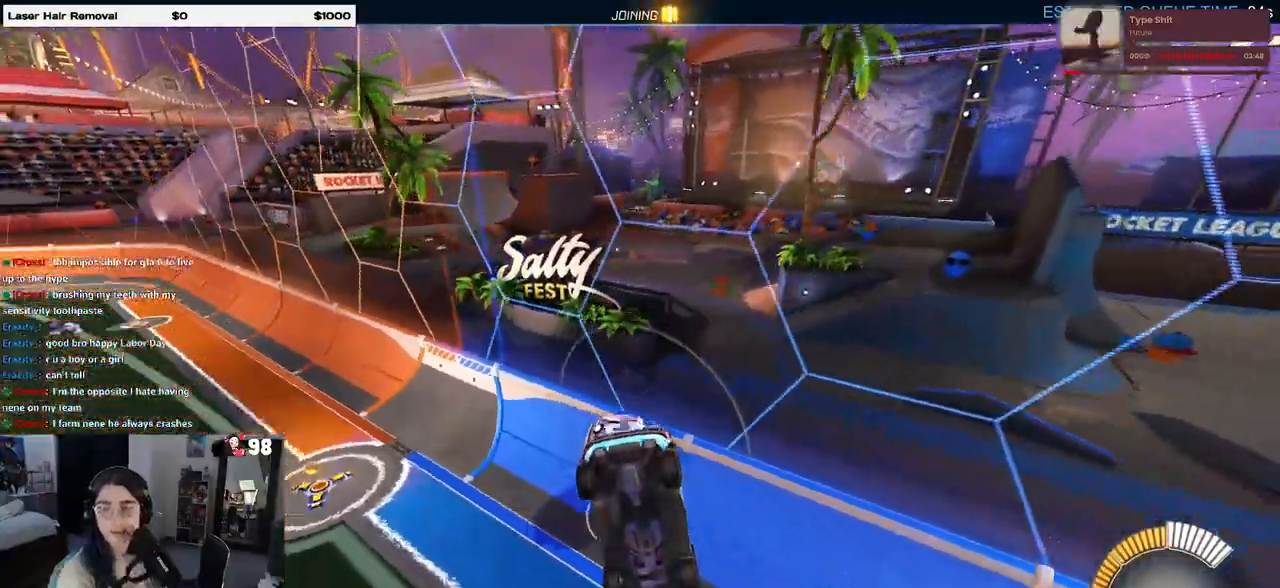
{"buttons": [], "left_stick": "center", "right_stick": "center", "events": []}
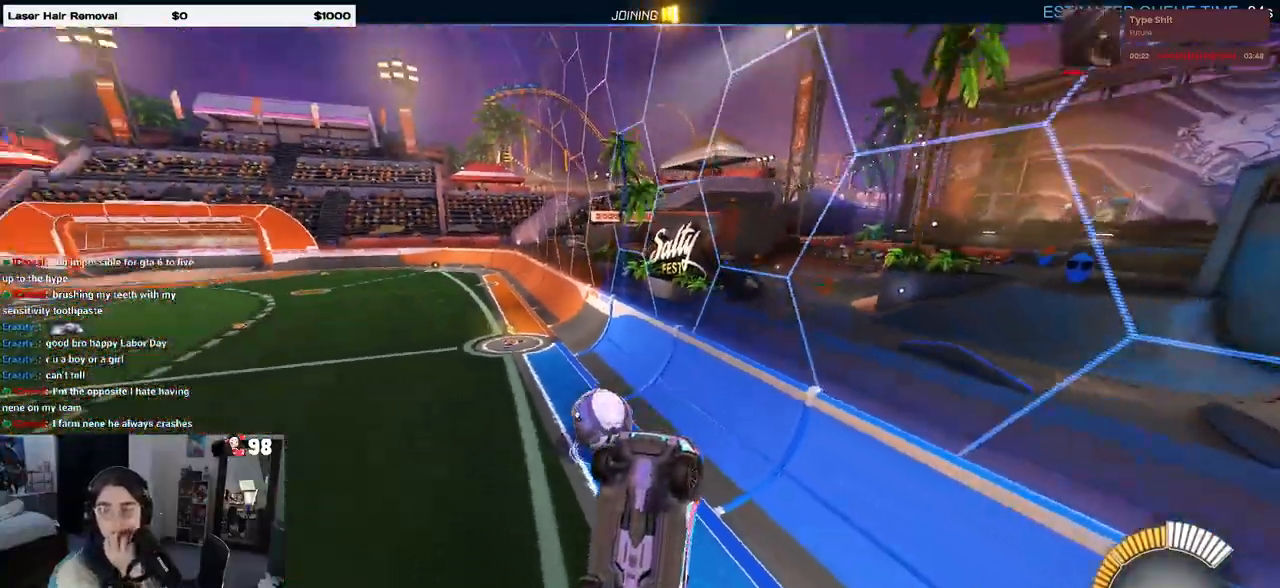
{"buttons": [], "left_stick": "center", "right_stick": "center", "events": []}